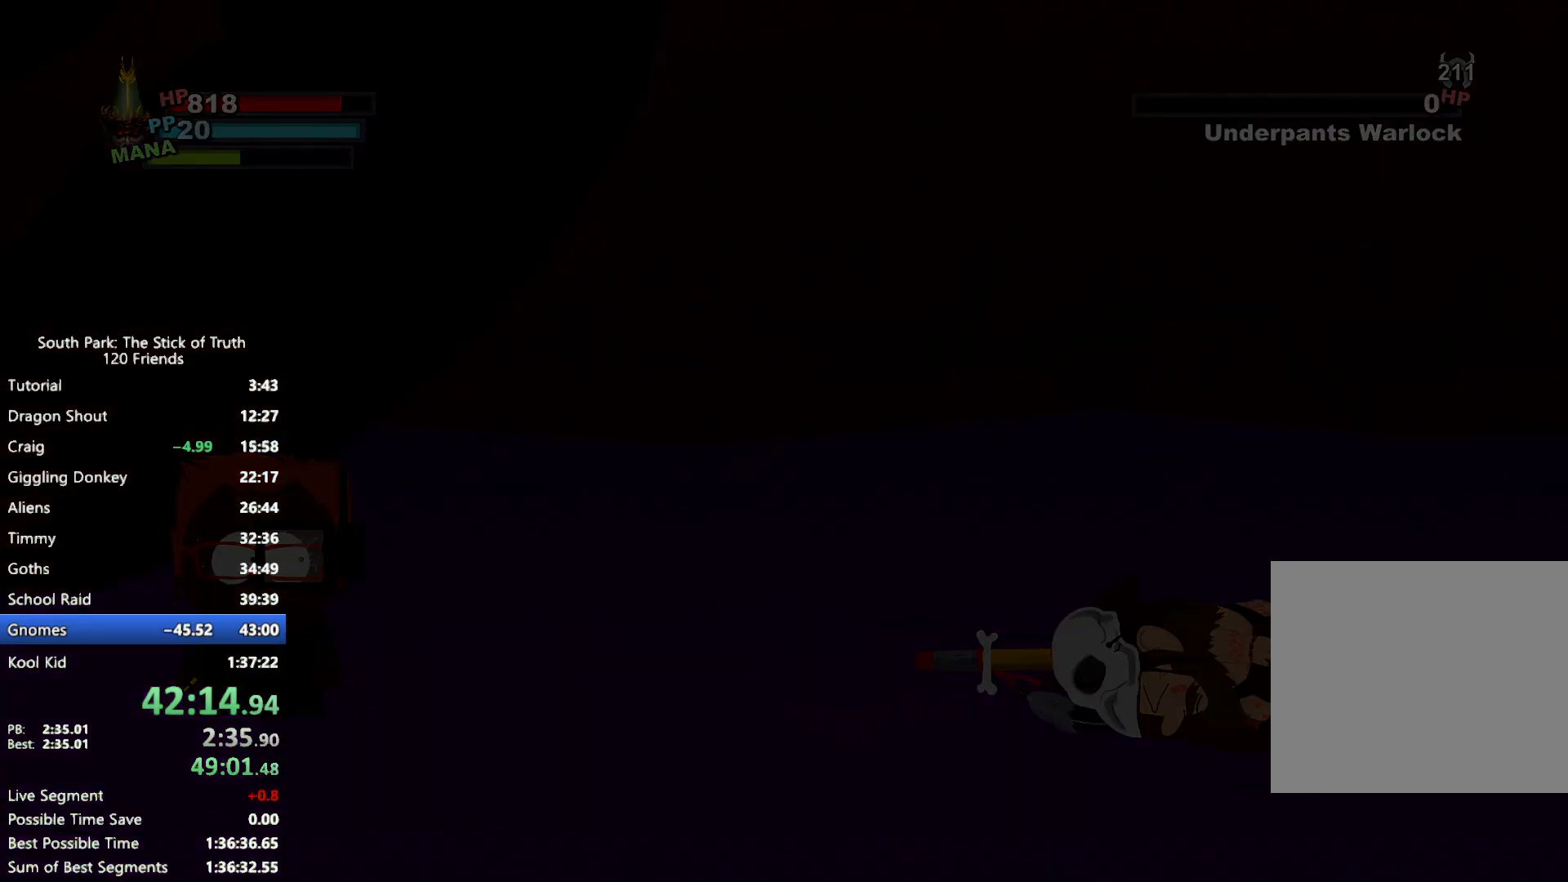
Gameplay with a controller (Xbox layout); each line is a JSON object with the inputs held at the frame after it. "events" lists button and stick changes between this image and that frame as [ms after this image, input, new state], when the widget could be followed in between. Not read: DPAD_LEFT L3 R3.
{"buttons": ["B"], "left_stick": "center", "right_stick": "center", "events": [[283, "B", "down"]]}
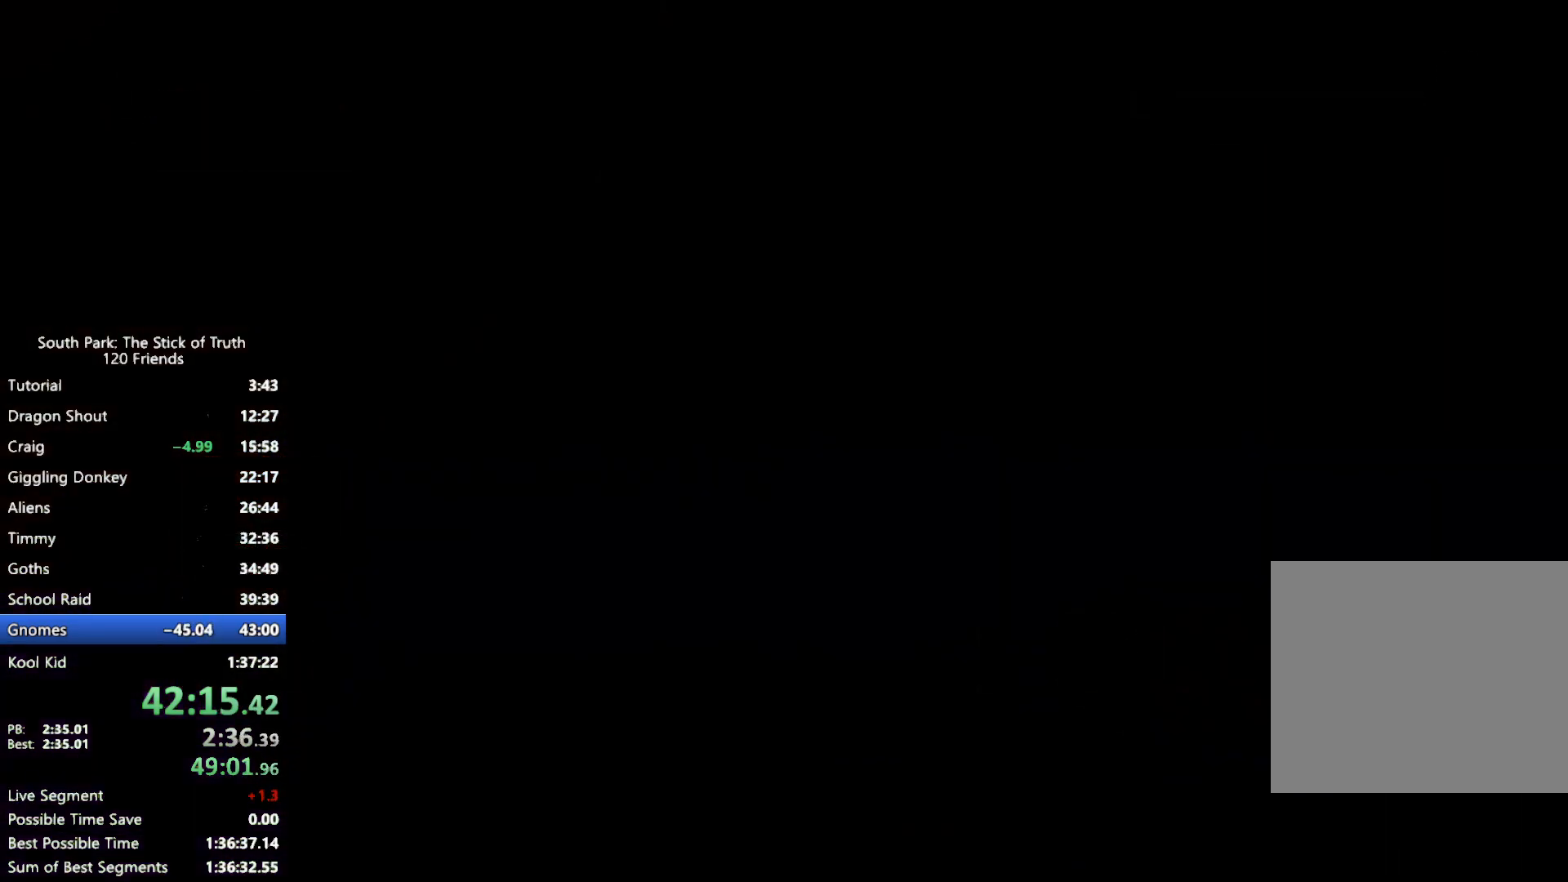
{"buttons": ["B"], "left_stick": "center", "right_stick": "center", "events": []}
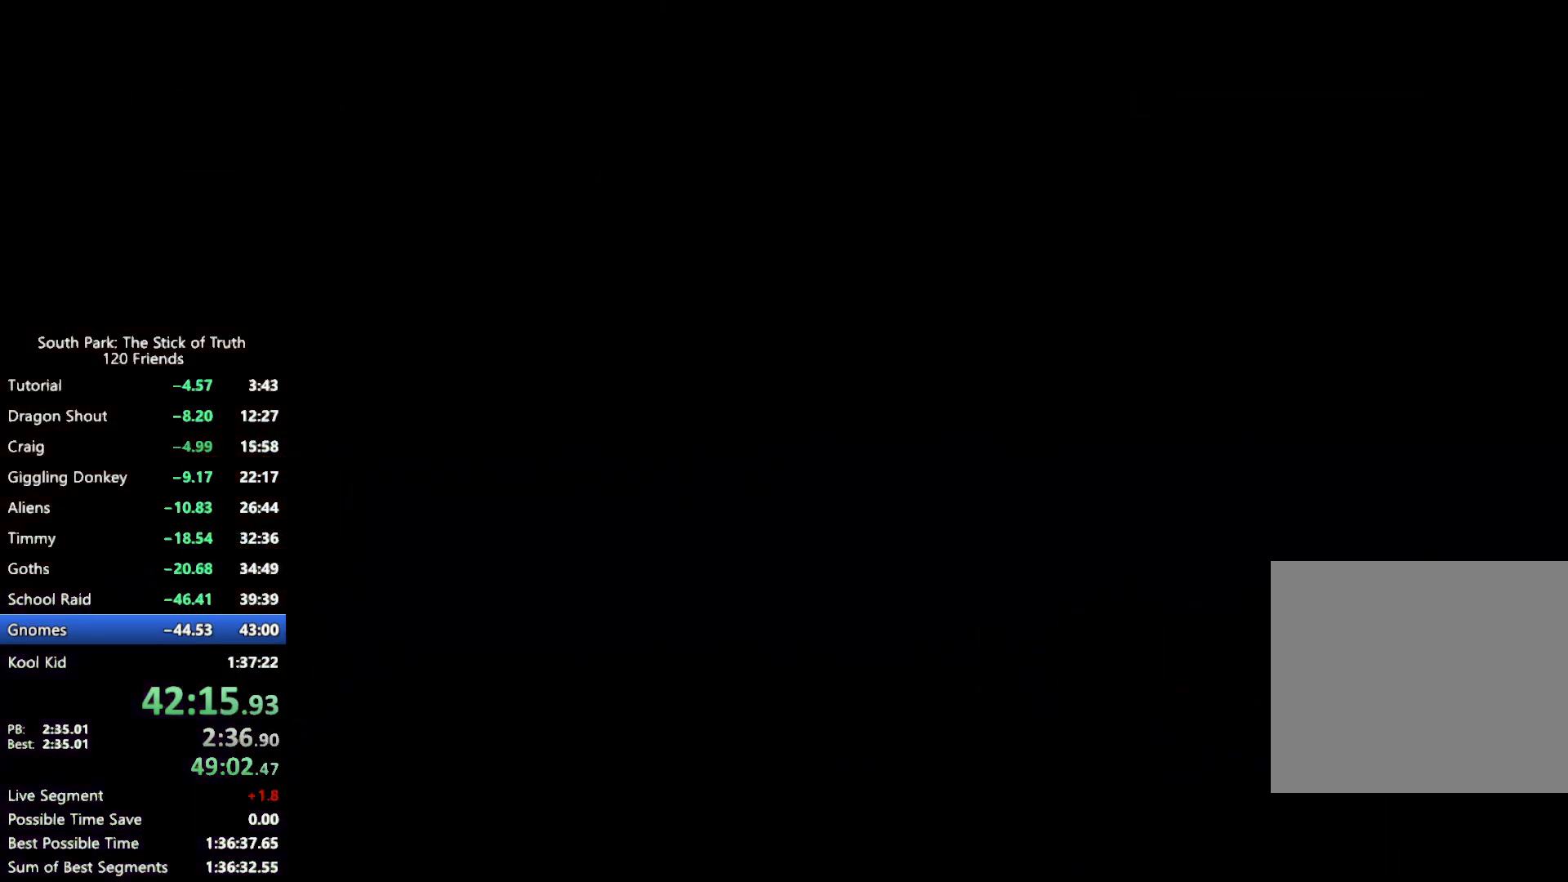
{"buttons": ["B"], "left_stick": "center", "right_stick": "center", "events": [[250, "B", "up"], [300, "B", "down"]]}
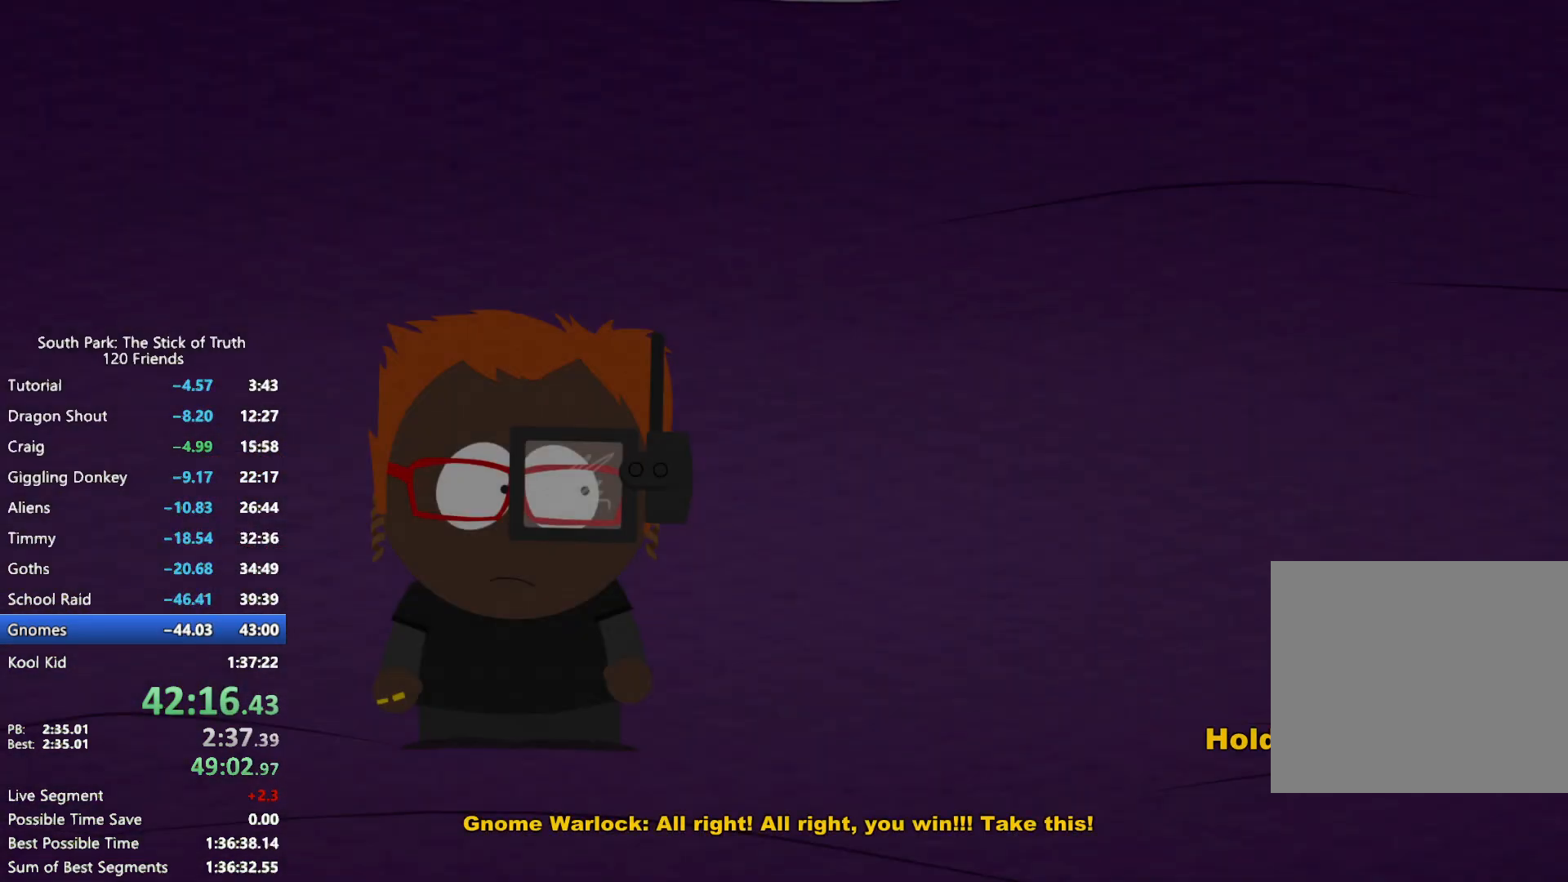
{"buttons": ["B"], "left_stick": "center", "right_stick": "center", "events": []}
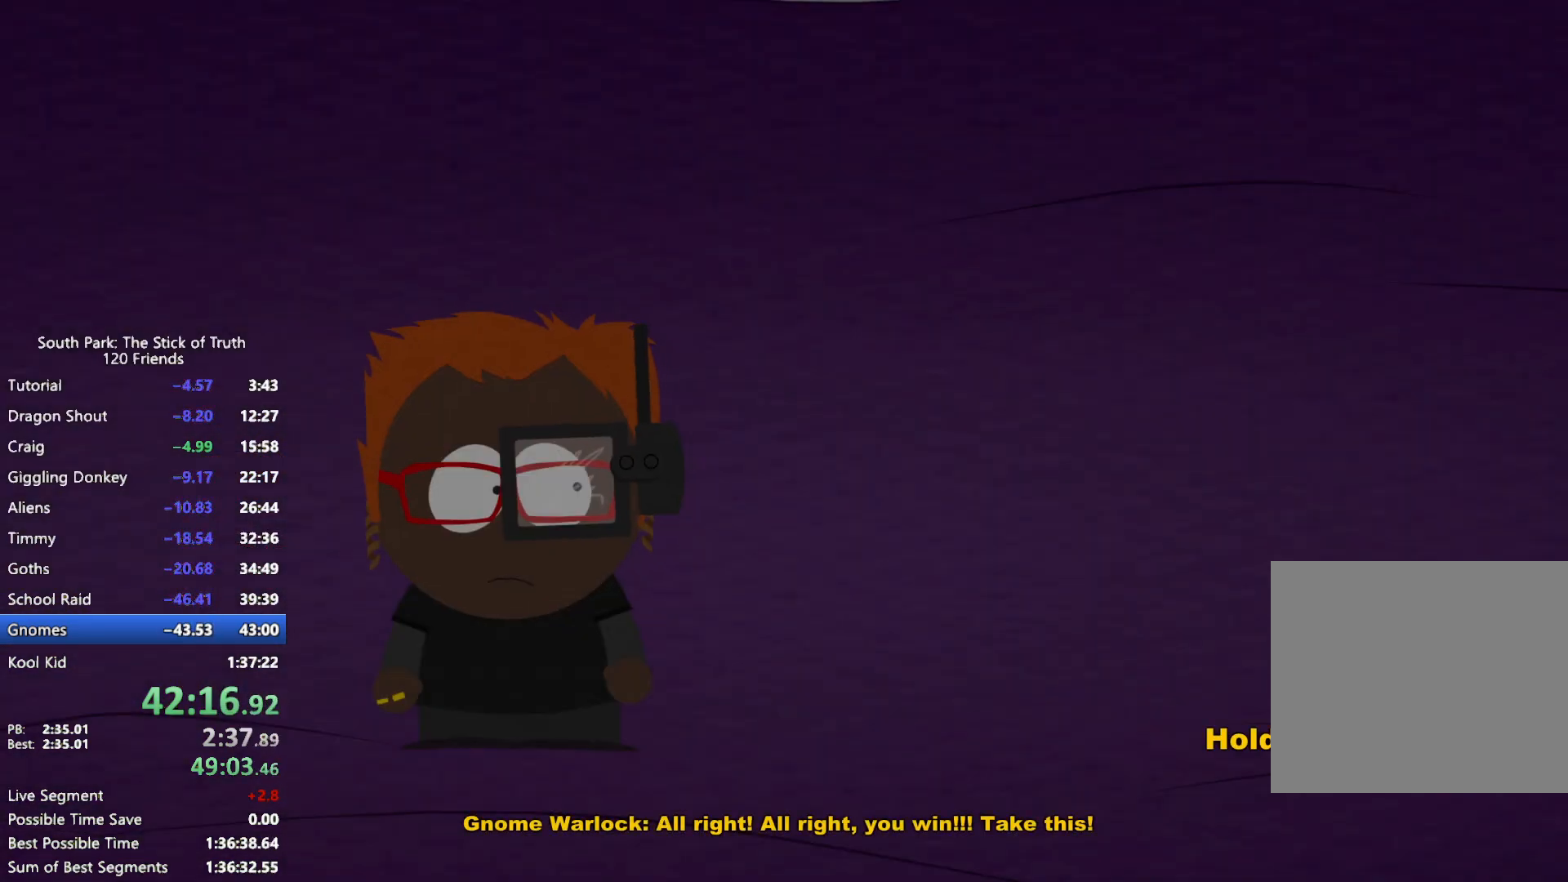
{"buttons": ["B"], "left_stick": "center", "right_stick": "center", "events": []}
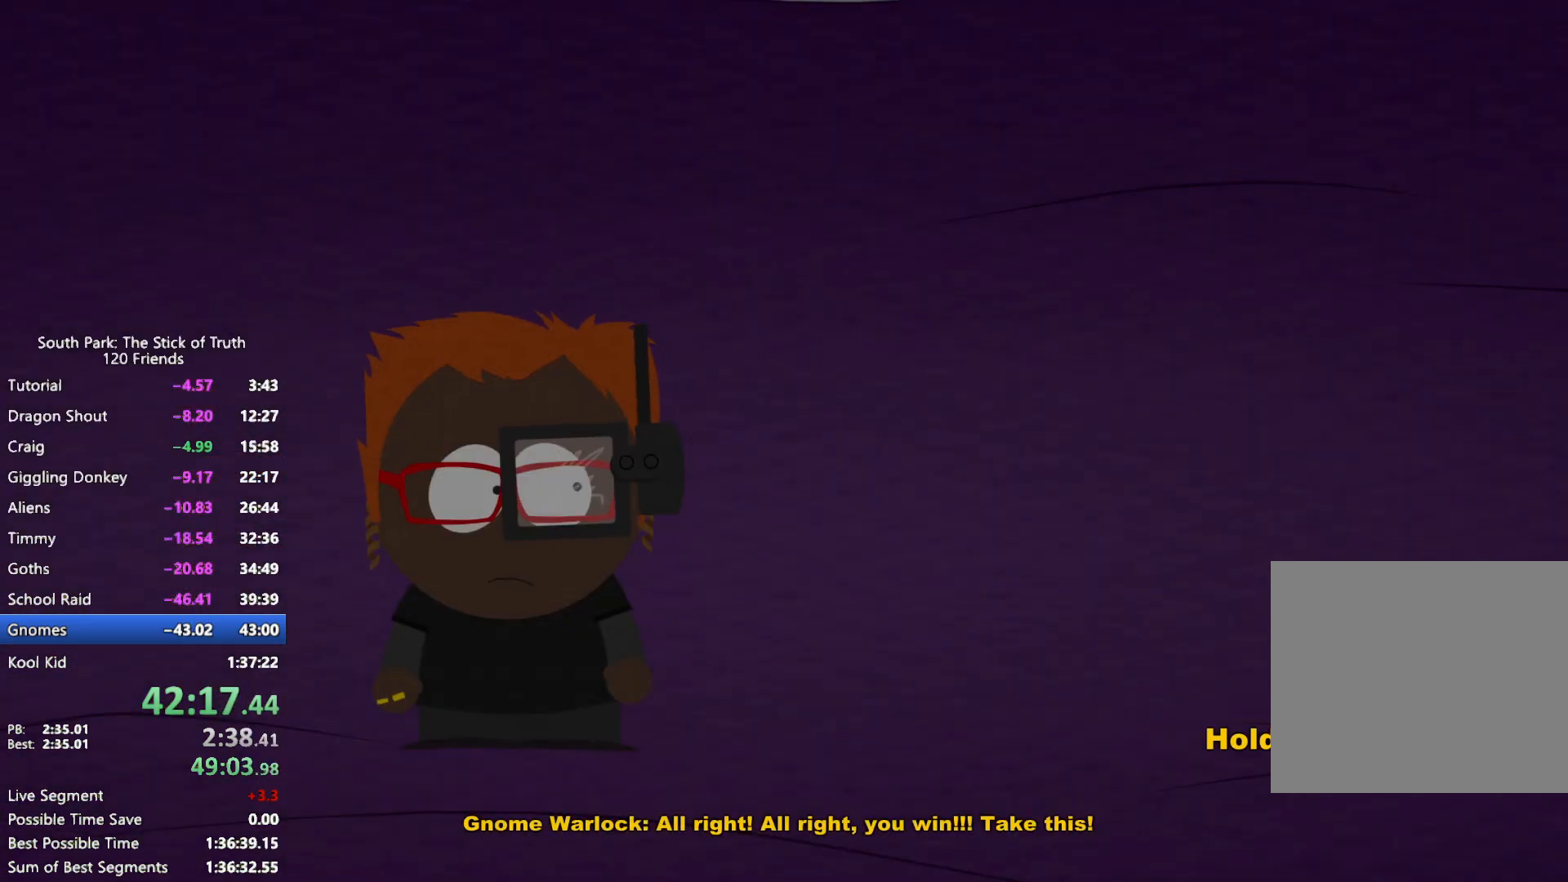
{"buttons": [], "left_stick": "center", "right_stick": "center", "events": [[183, "B", "up"]]}
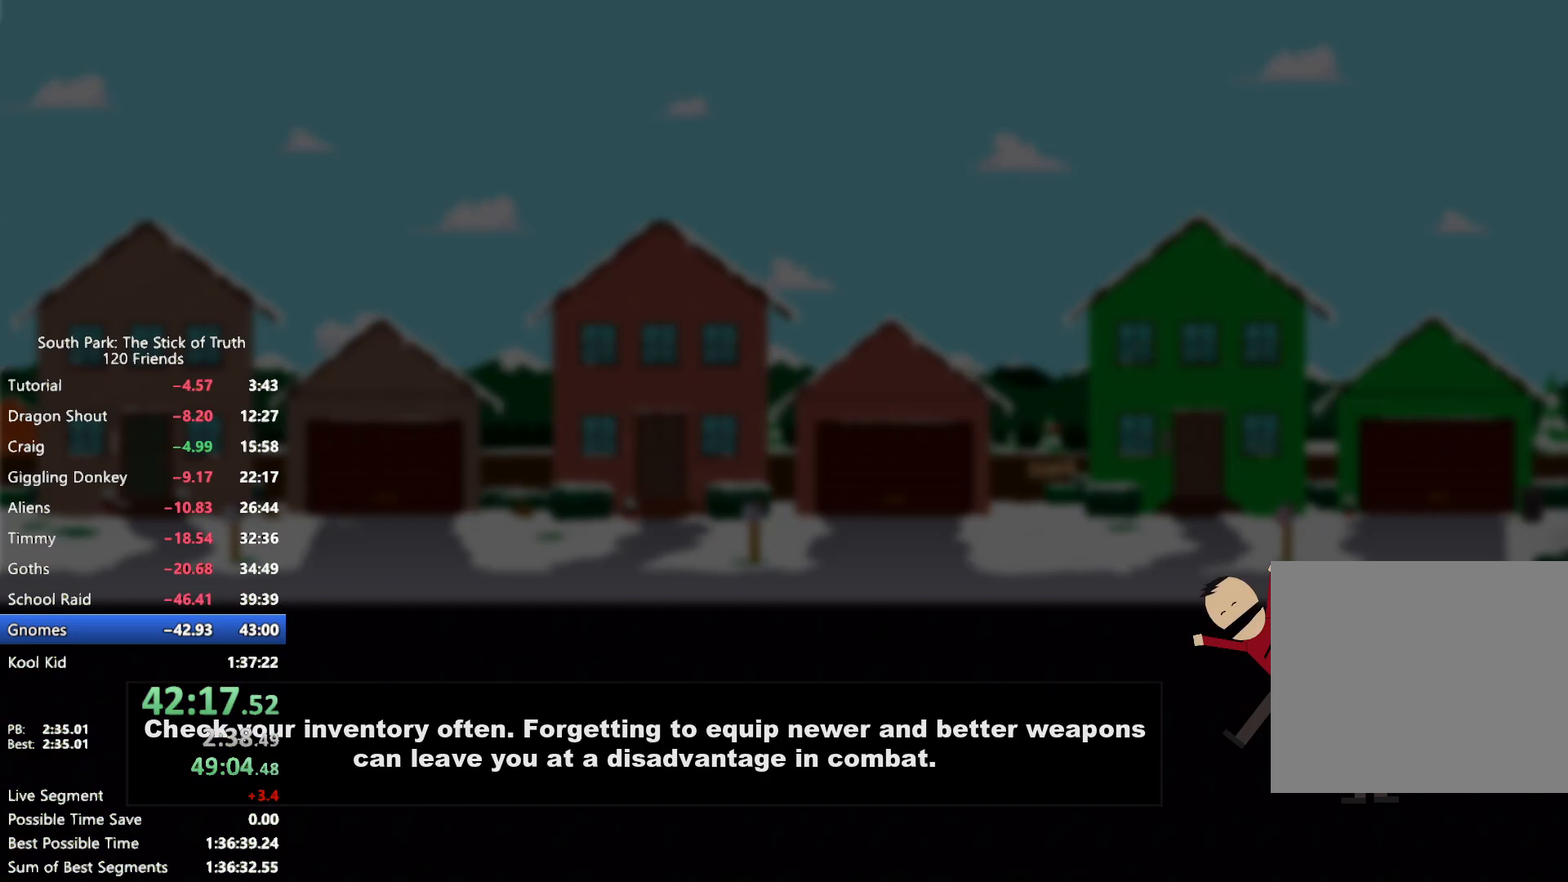
{"buttons": [], "left_stick": "center", "right_stick": "center", "events": []}
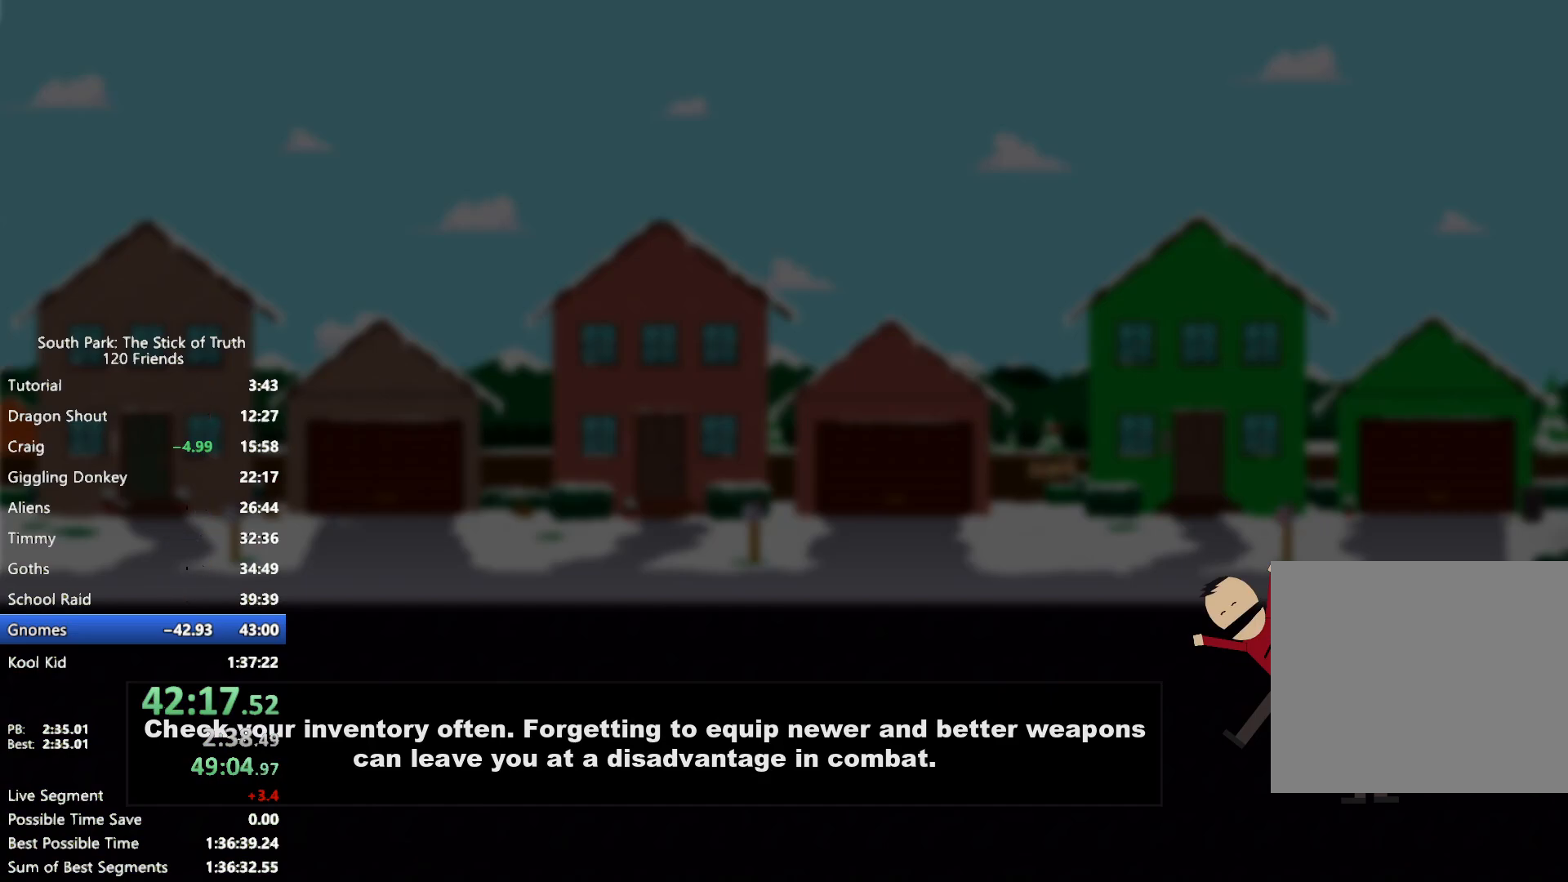
{"buttons": [], "left_stick": "center", "right_stick": "center", "events": []}
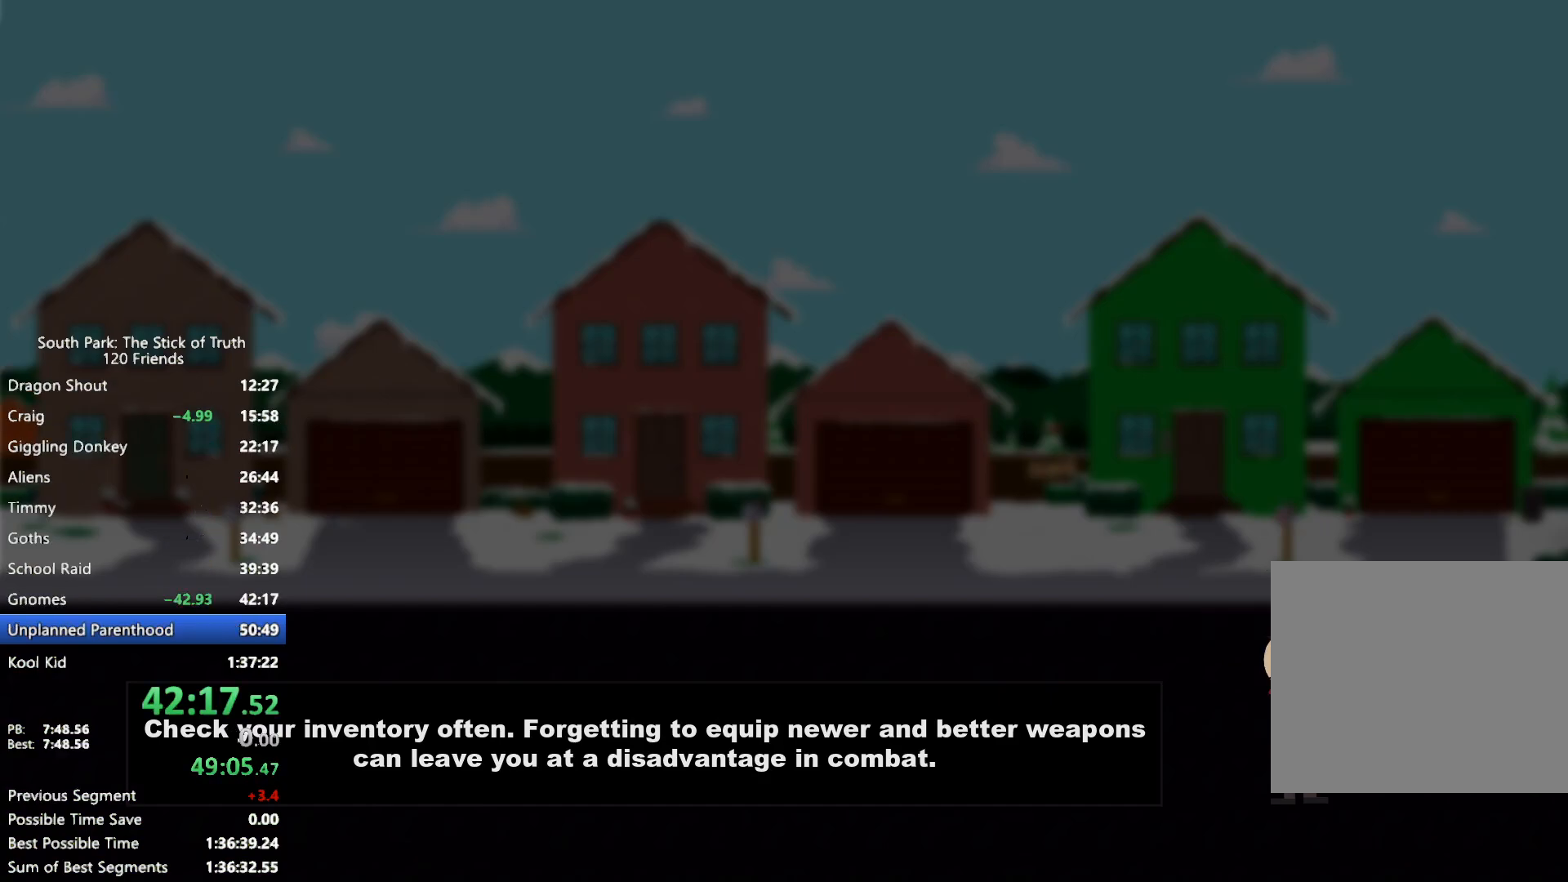
{"buttons": [], "left_stick": "center", "right_stick": "center", "events": []}
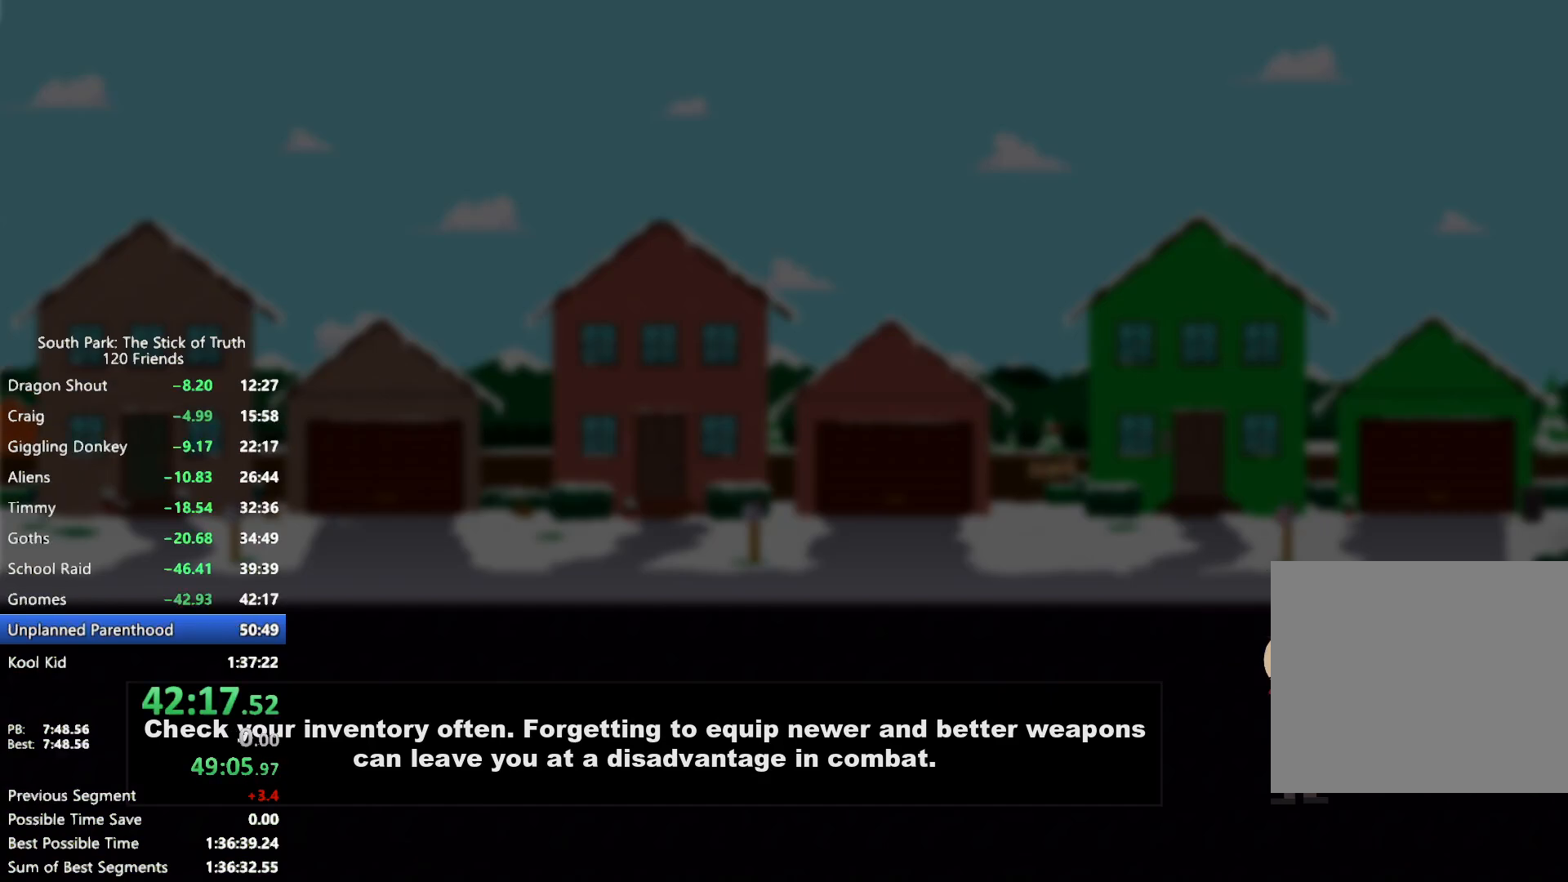
{"buttons": [], "left_stick": "center", "right_stick": "center", "events": []}
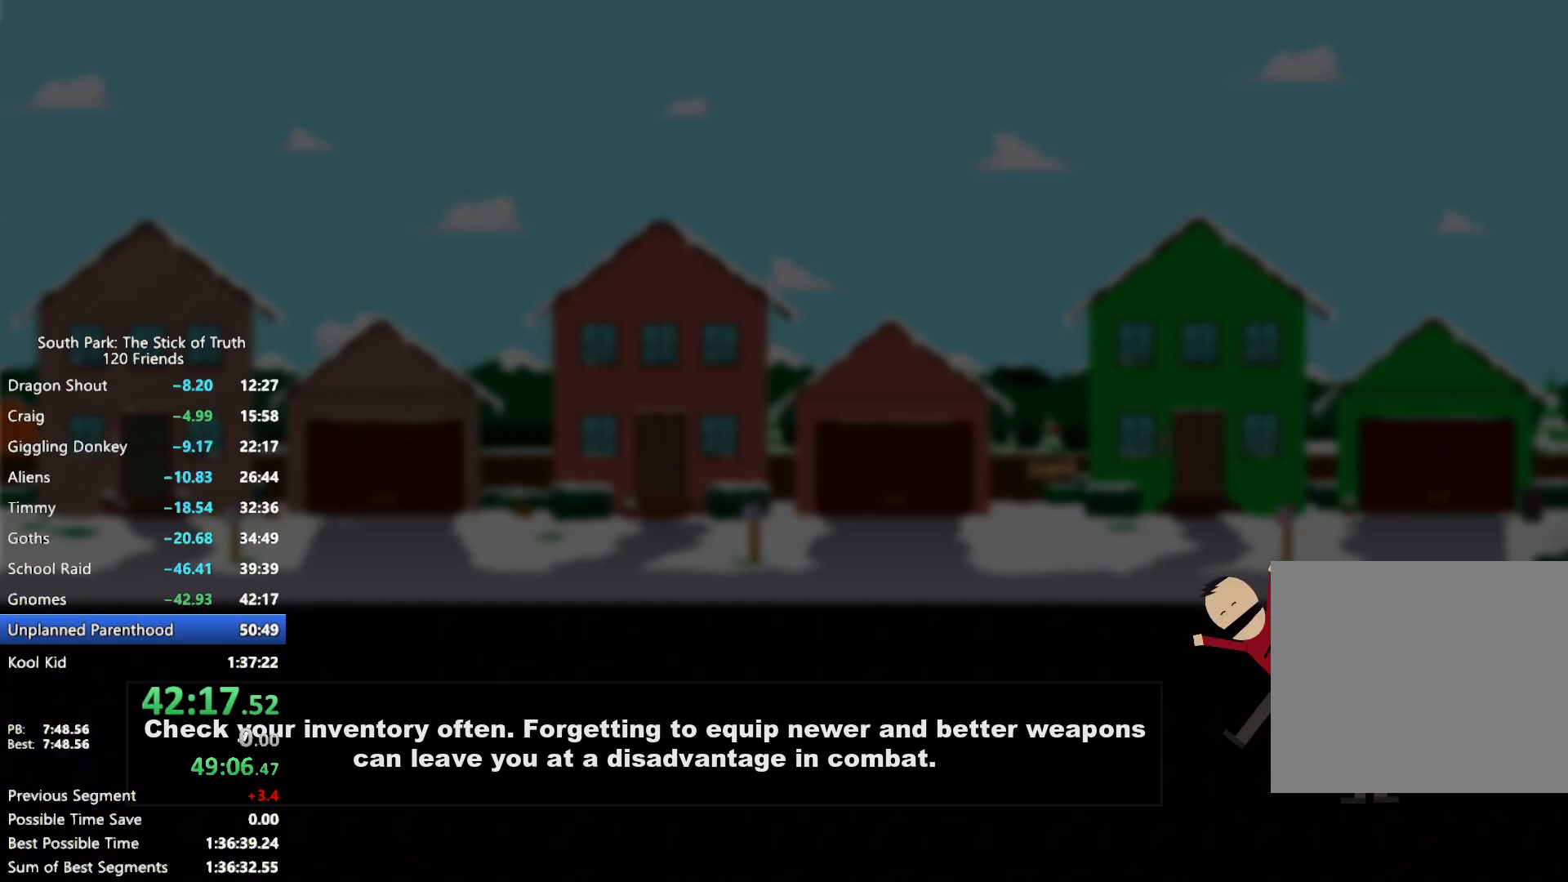
{"buttons": [], "left_stick": "center", "right_stick": "center", "events": []}
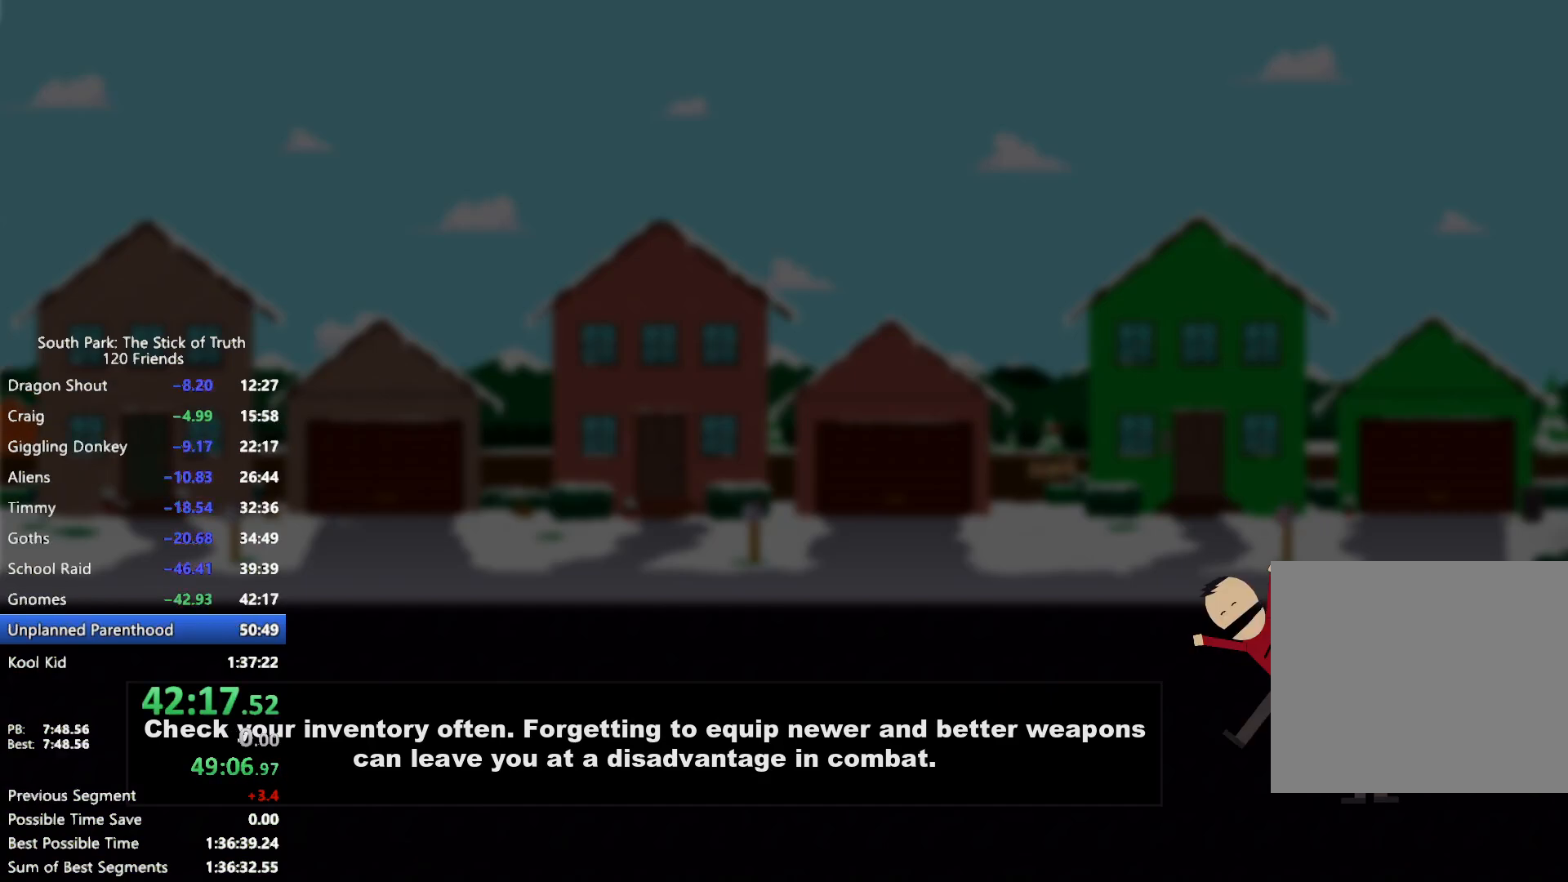
{"buttons": [], "left_stick": "center", "right_stick": "center", "events": []}
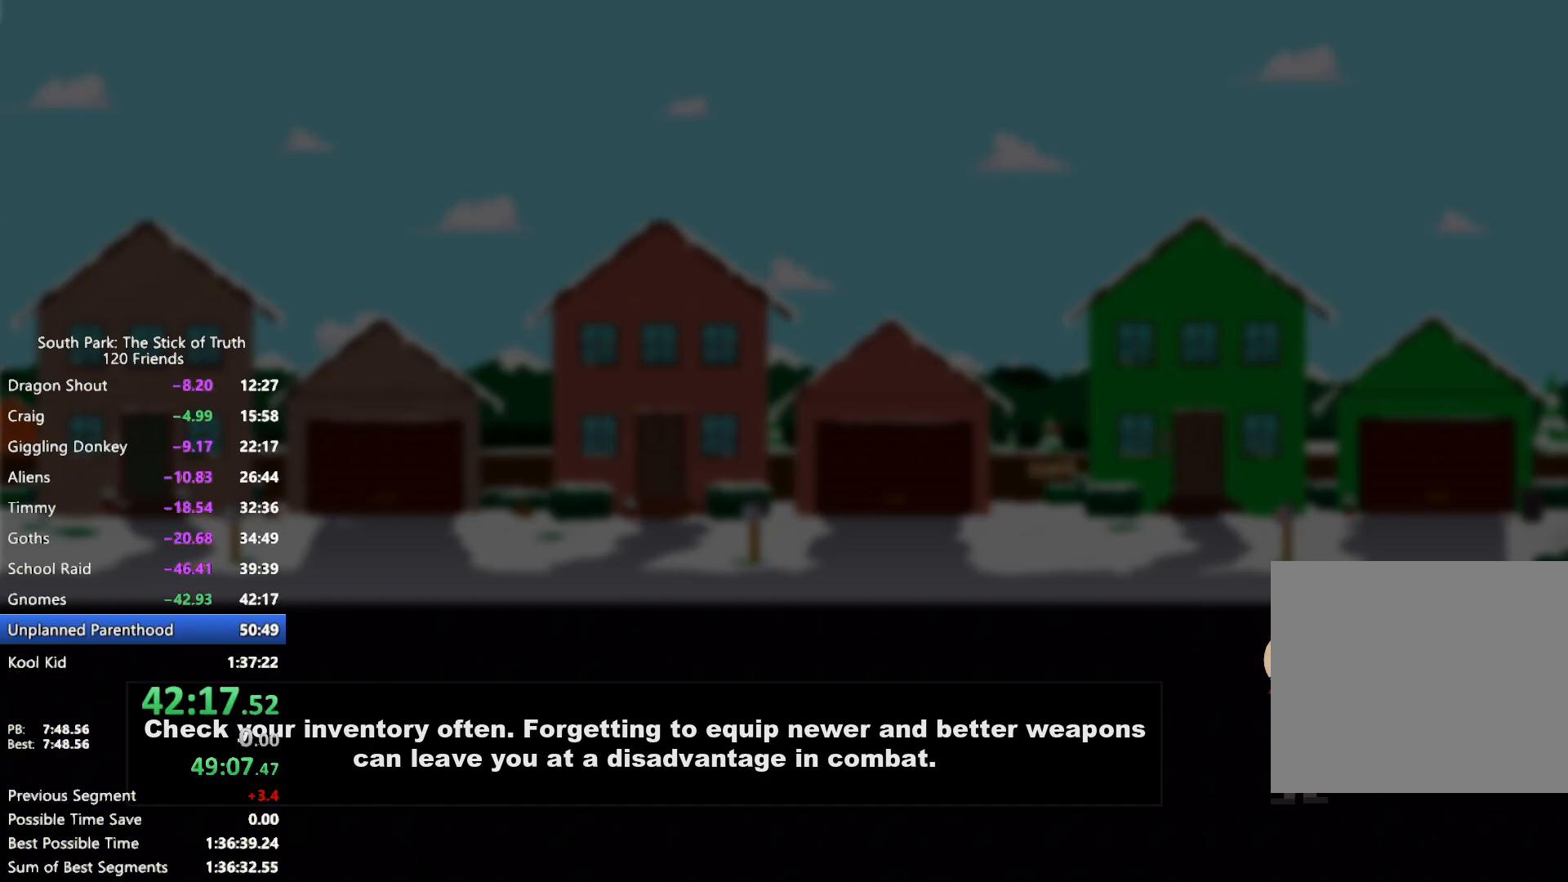
{"buttons": [], "left_stick": "center", "right_stick": "center", "events": []}
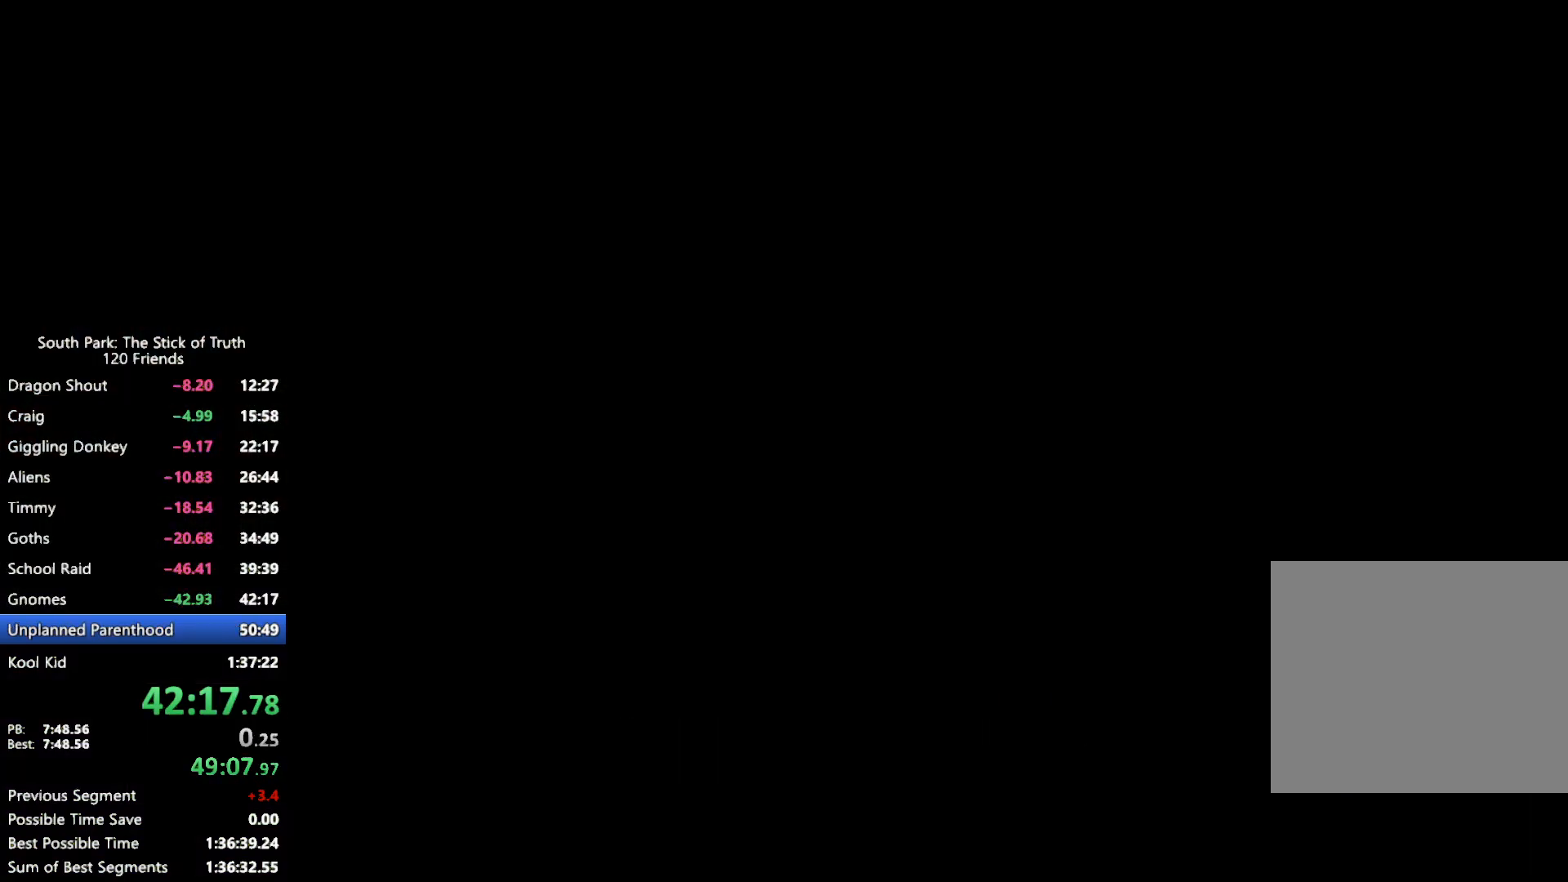
{"buttons": [], "left_stick": "center", "right_stick": "center", "events": []}
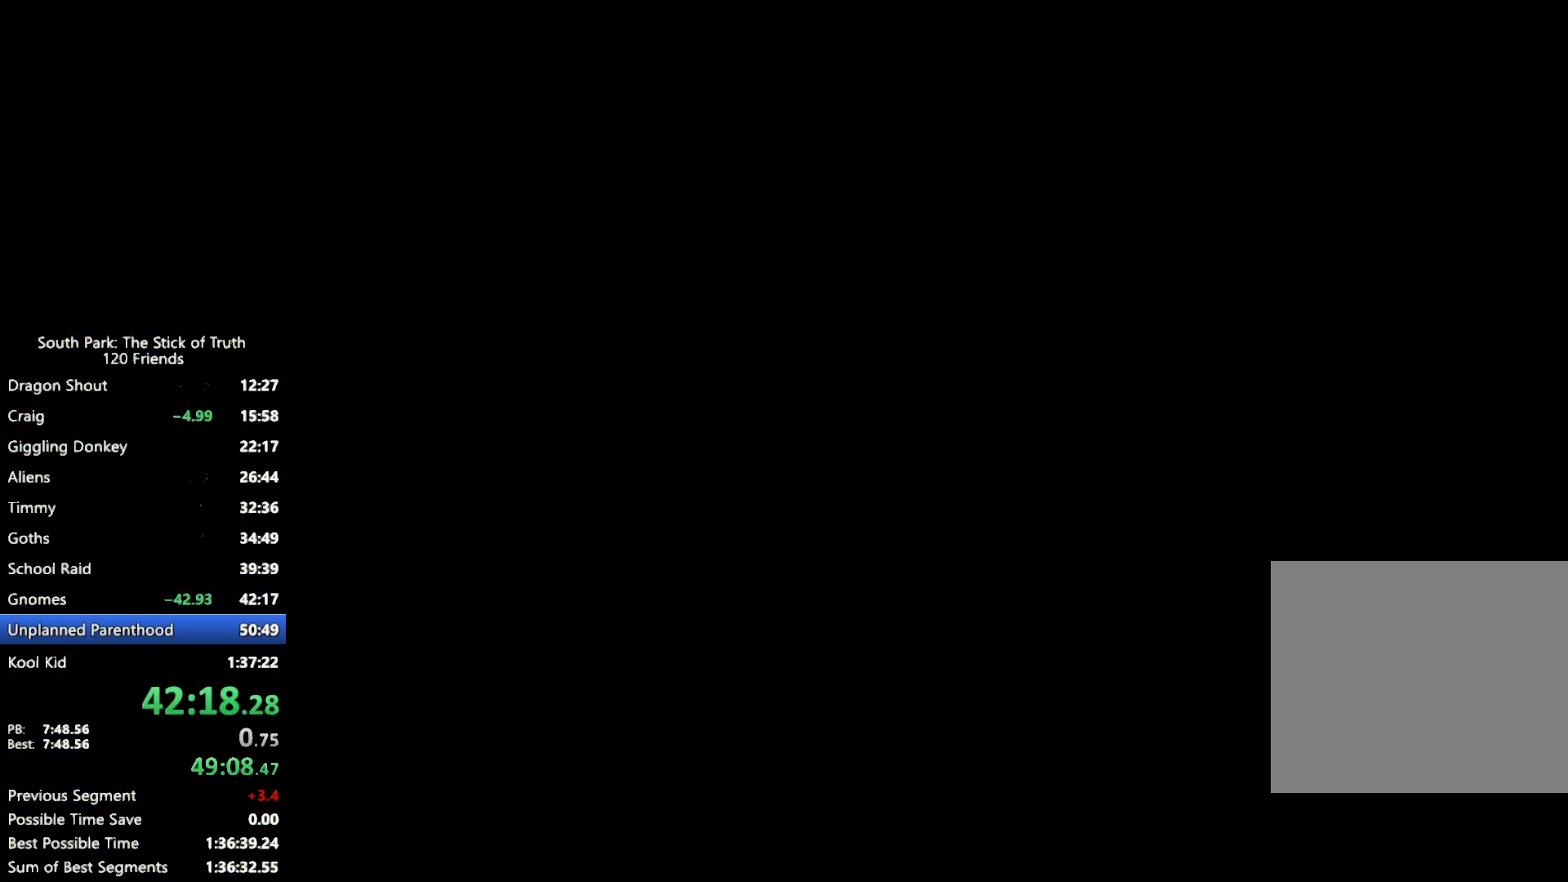
{"buttons": [], "left_stick": "center", "right_stick": "center", "events": []}
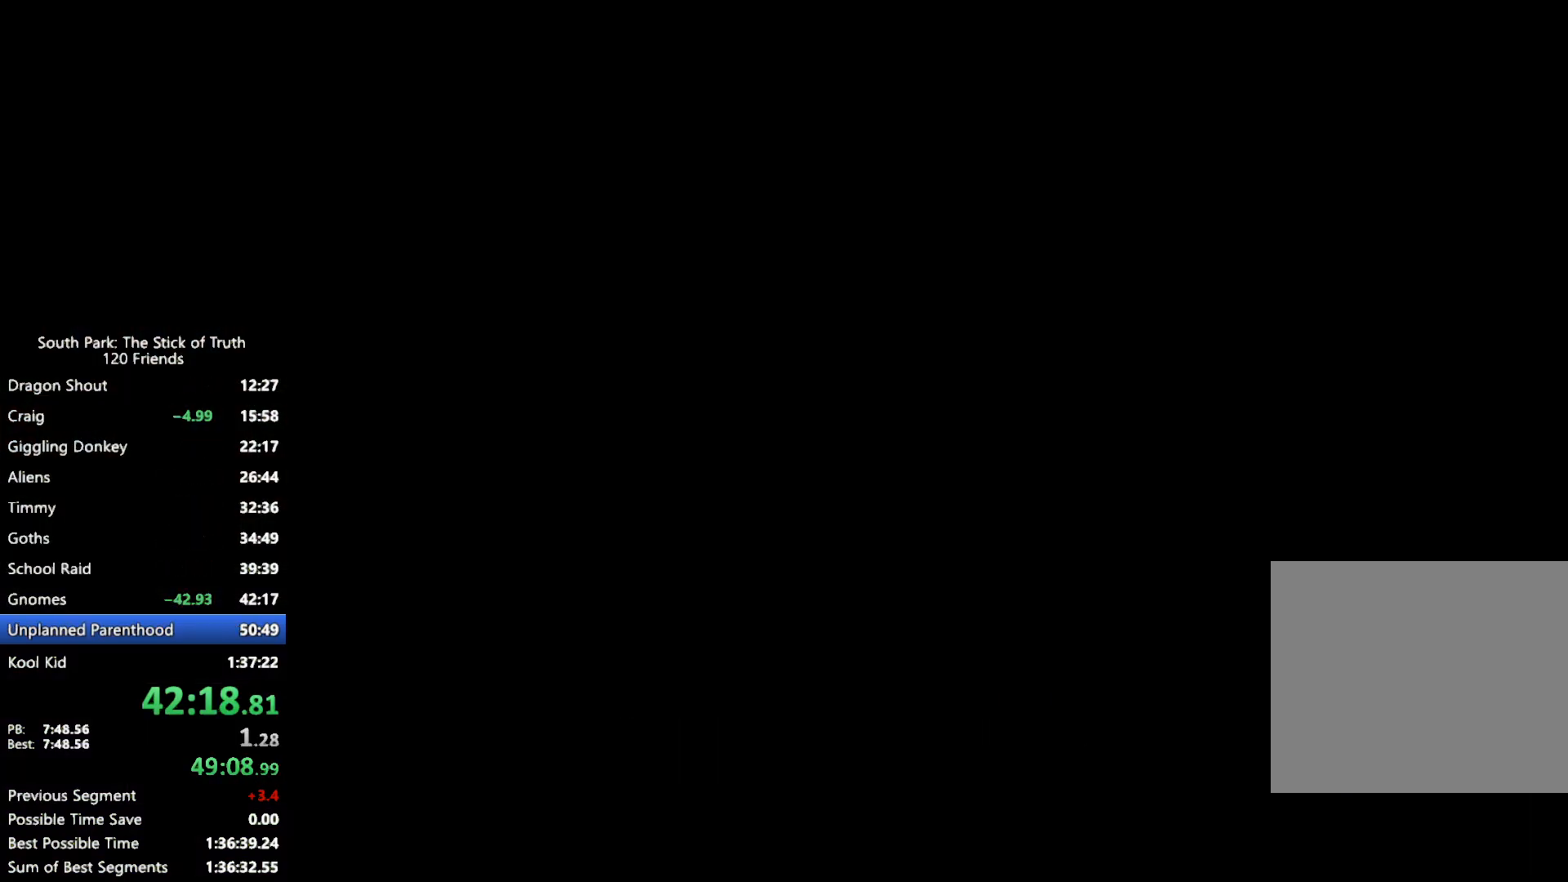
{"buttons": [], "left_stick": "center", "right_stick": "center", "events": []}
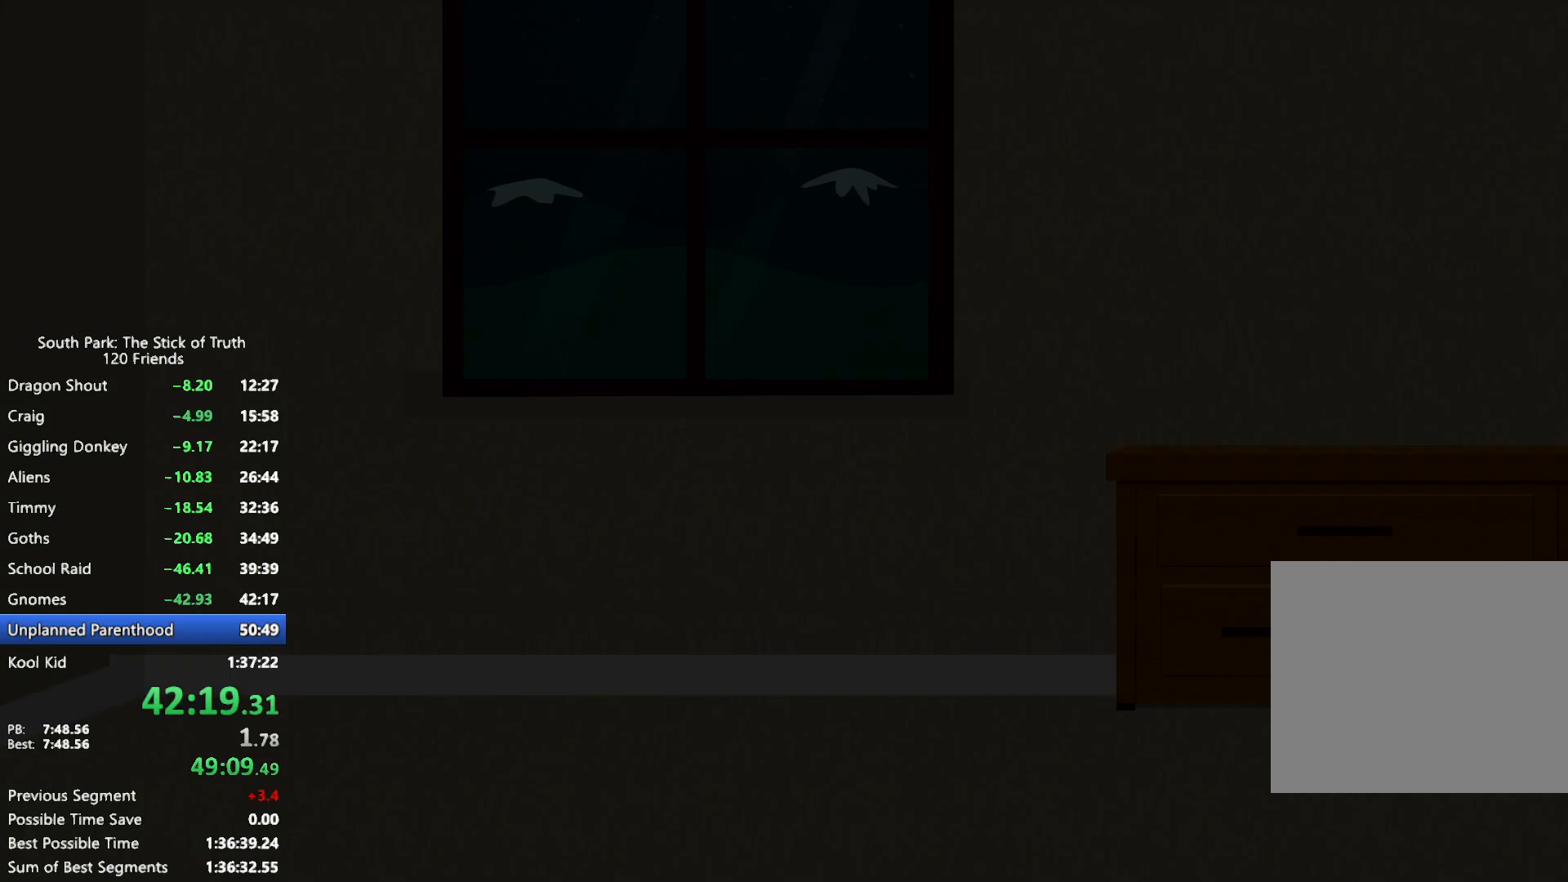
{"buttons": ["B"], "left_stick": "center", "right_stick": "center", "events": [[50, "B", "down"]]}
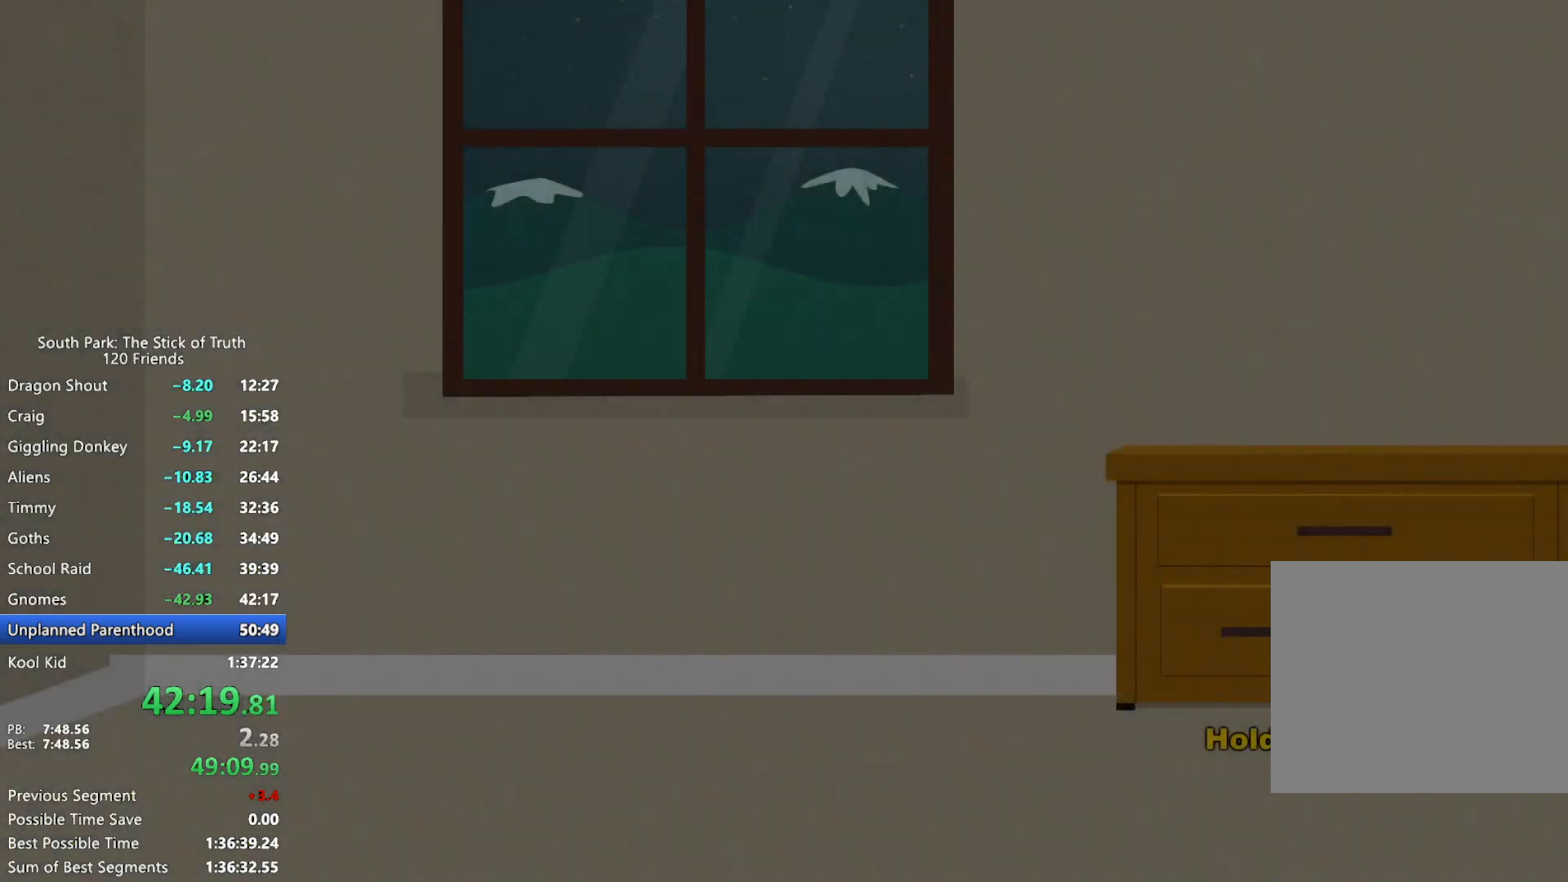
{"buttons": ["B"], "left_stick": "center", "right_stick": "center", "events": []}
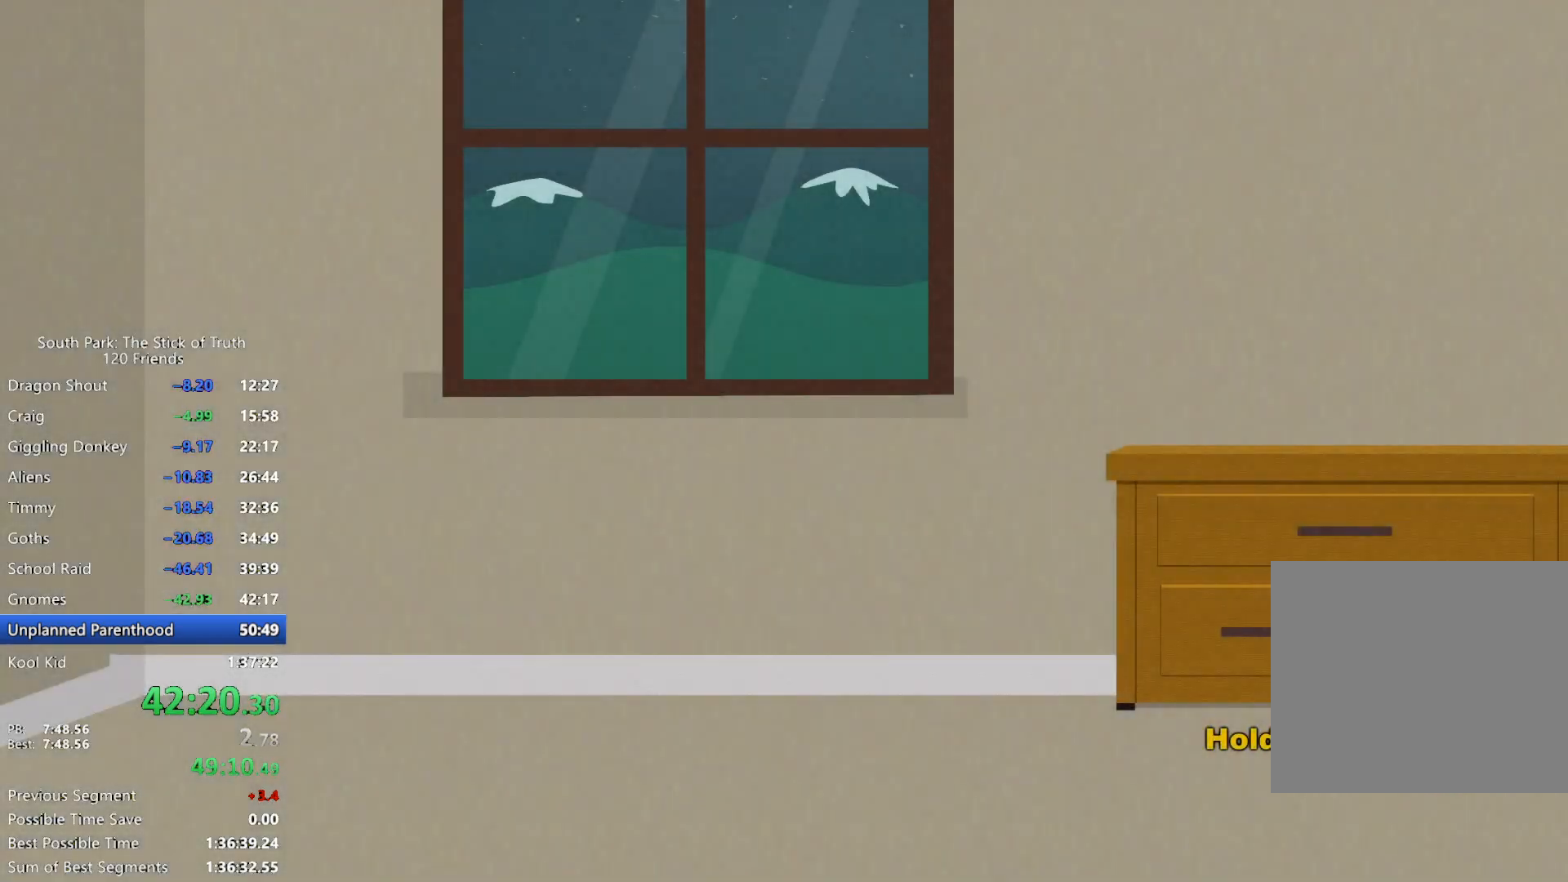
{"buttons": ["B"], "left_stick": "left", "right_stick": "center", "events": [[317, "left_stick", "left"]]}
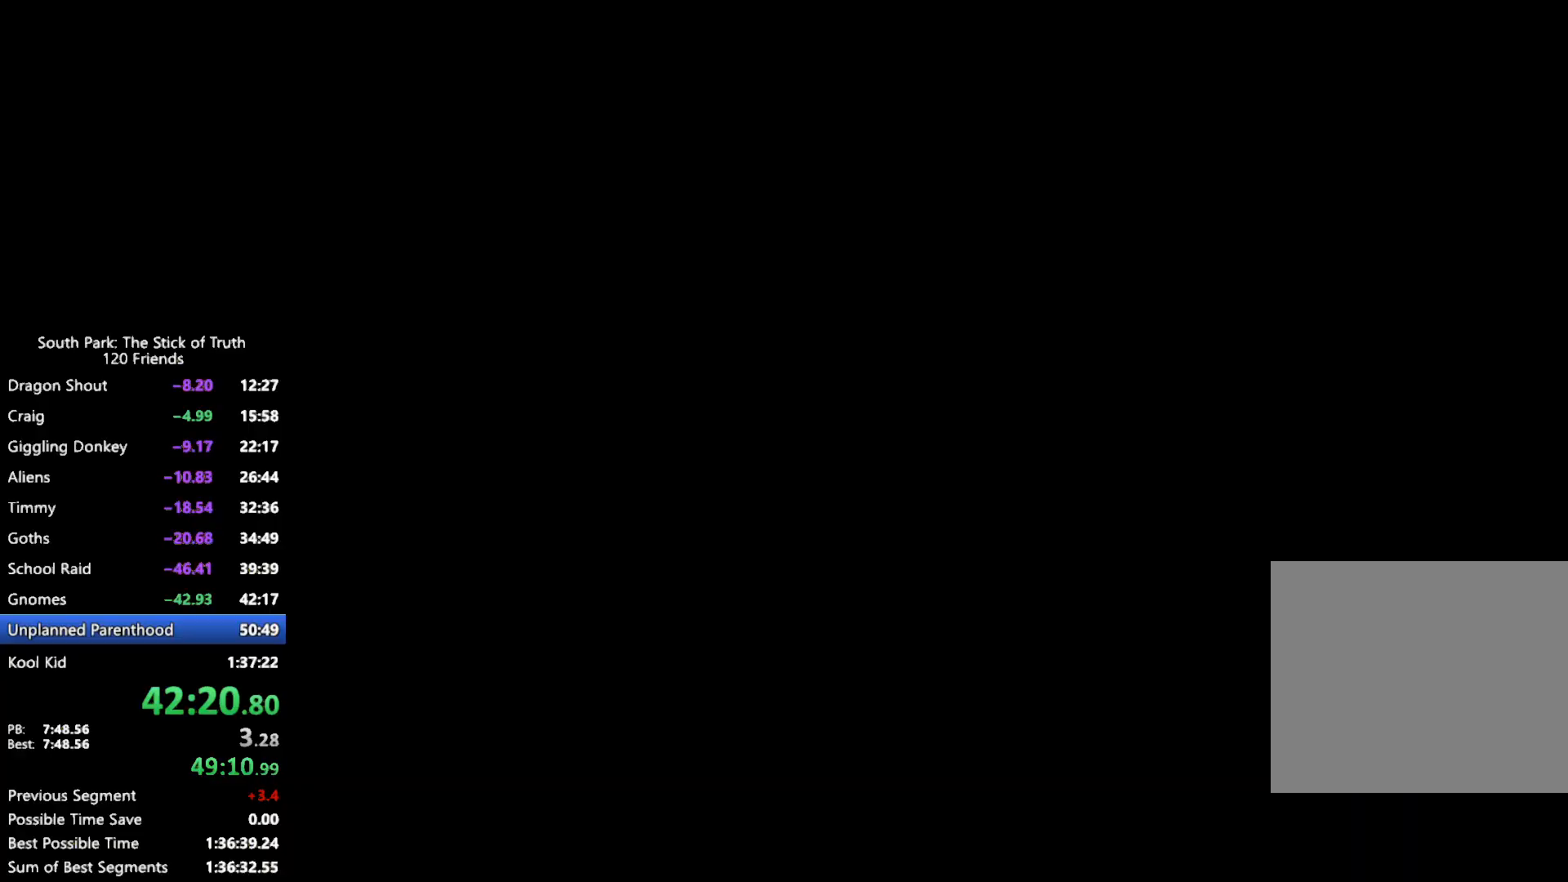
{"buttons": ["B"], "left_stick": "left", "right_stick": "center", "events": []}
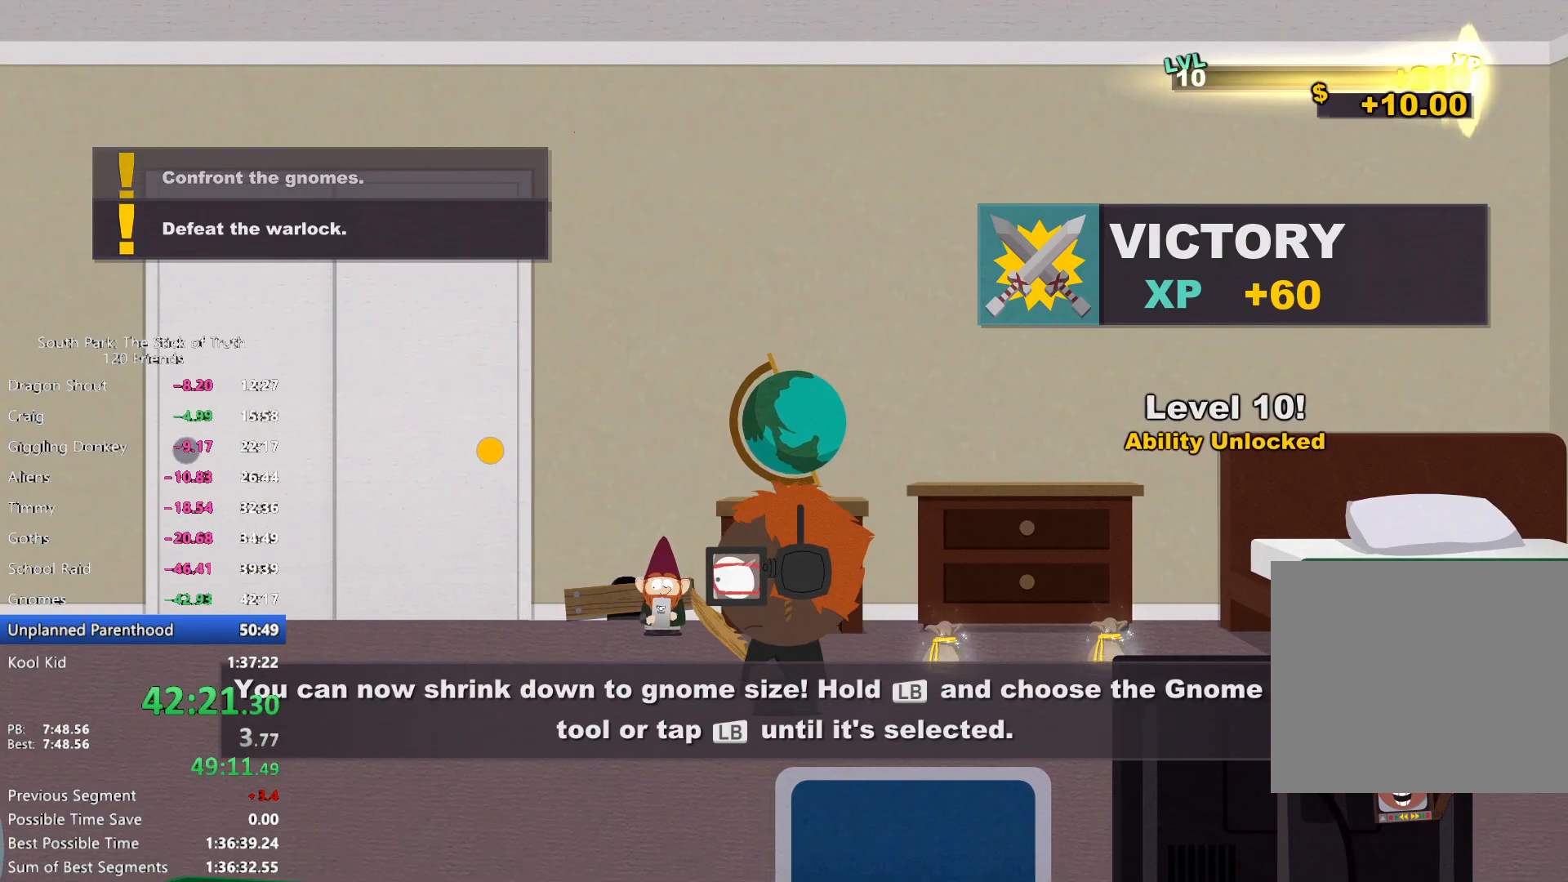
{"buttons": ["B"], "left_stick": "left", "right_stick": "center", "events": []}
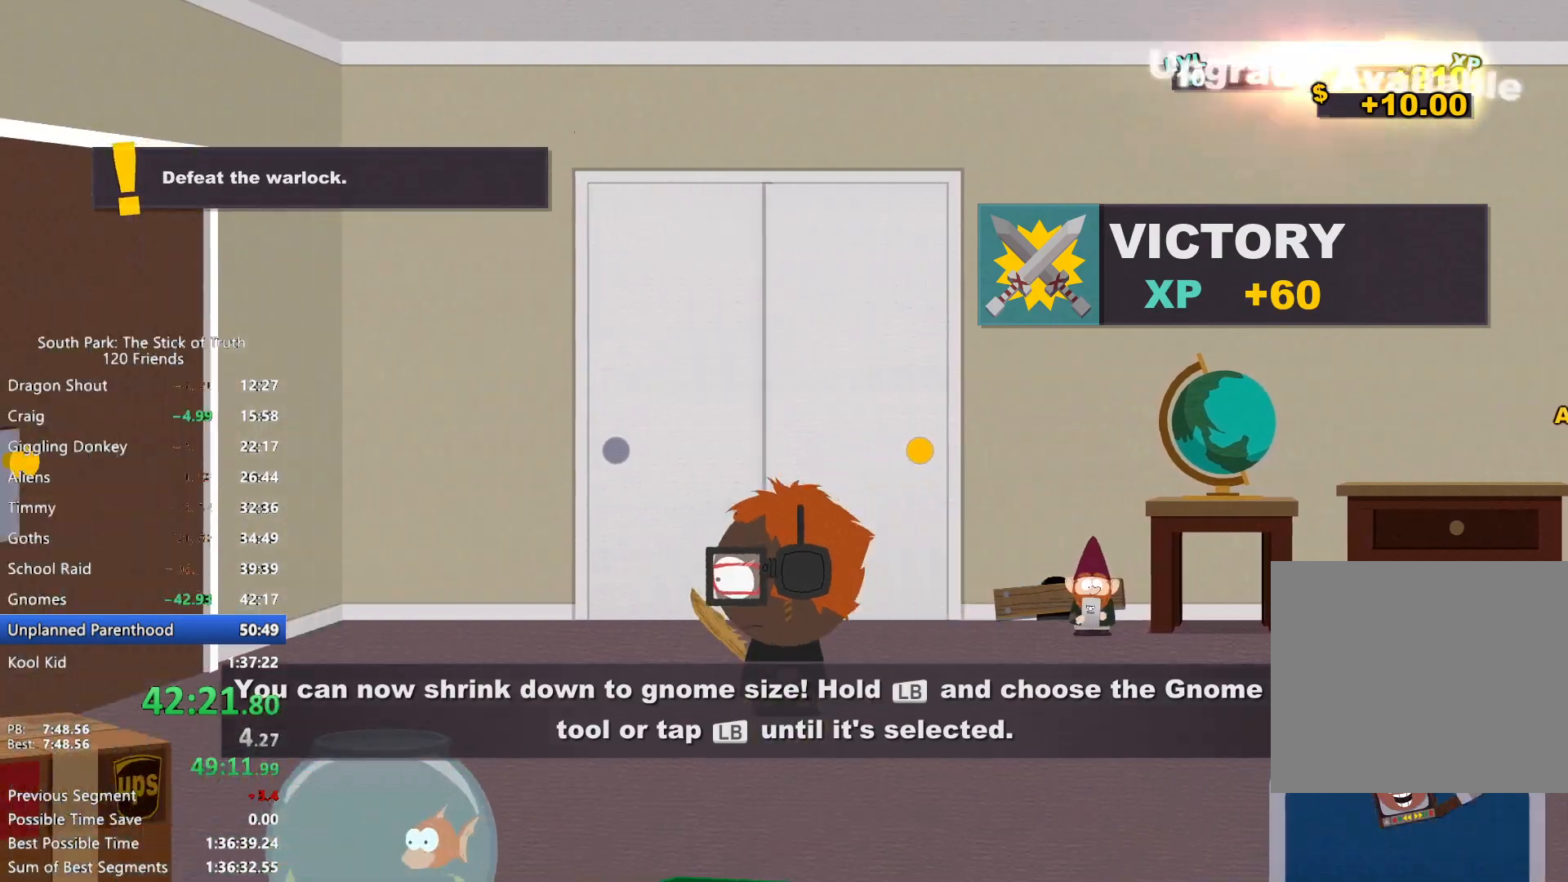
{"buttons": ["B"], "left_stick": "left", "right_stick": "center", "events": []}
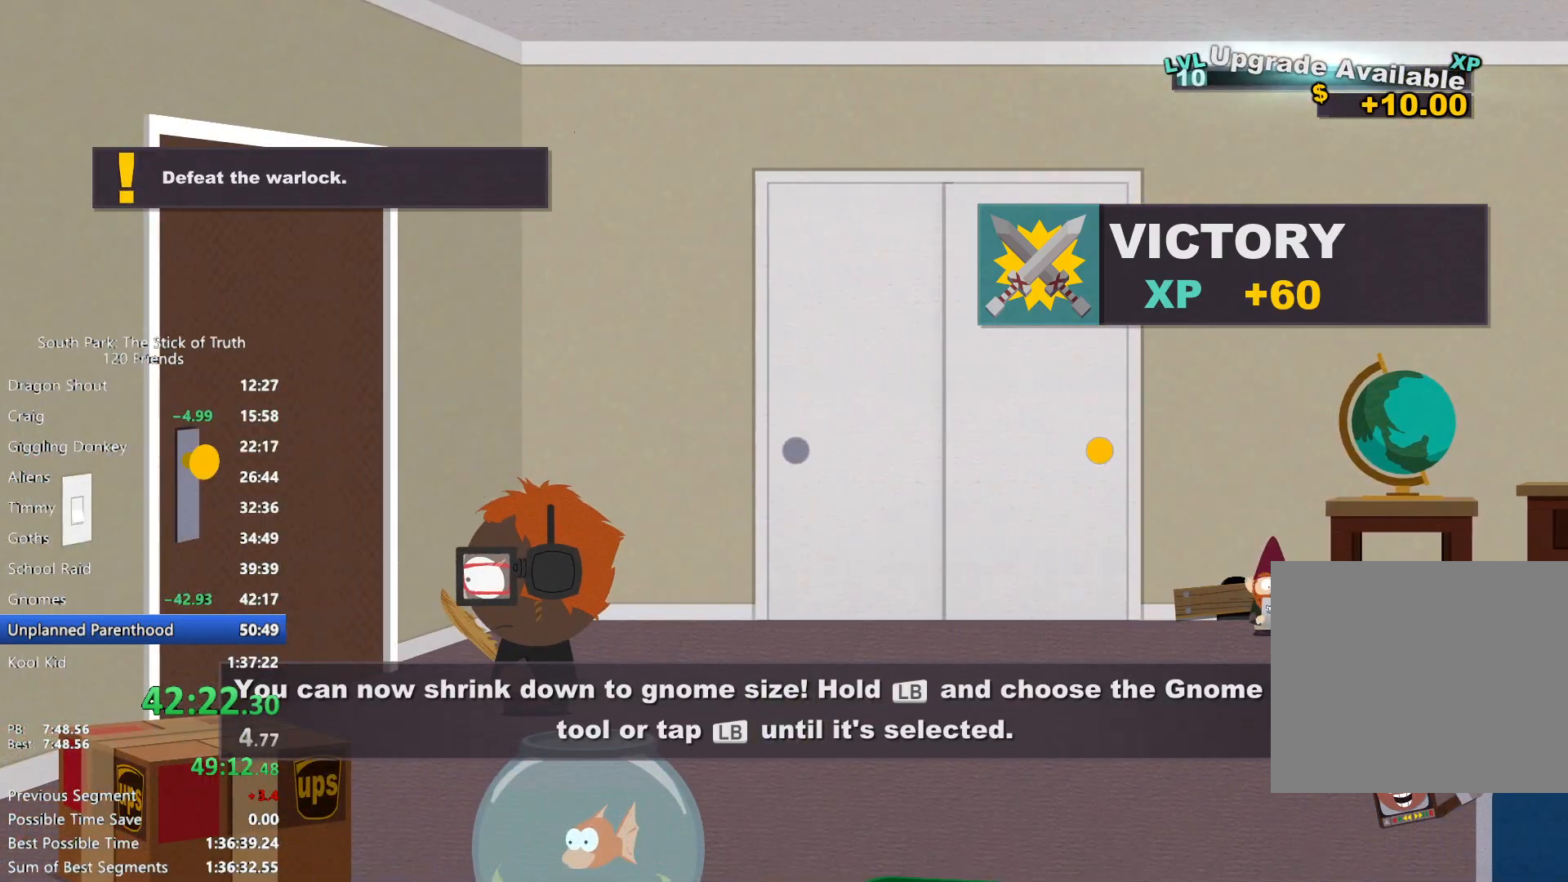
{"buttons": [], "left_stick": "center", "right_stick": "center", "events": [[133, "A", "down"], [133, "B", "up"], [233, "A", "up"], [283, "A", "down"], [300, "left_stick", "center"], [333, "A", "up"], [400, "A", "down"], [433, "A", "up"]]}